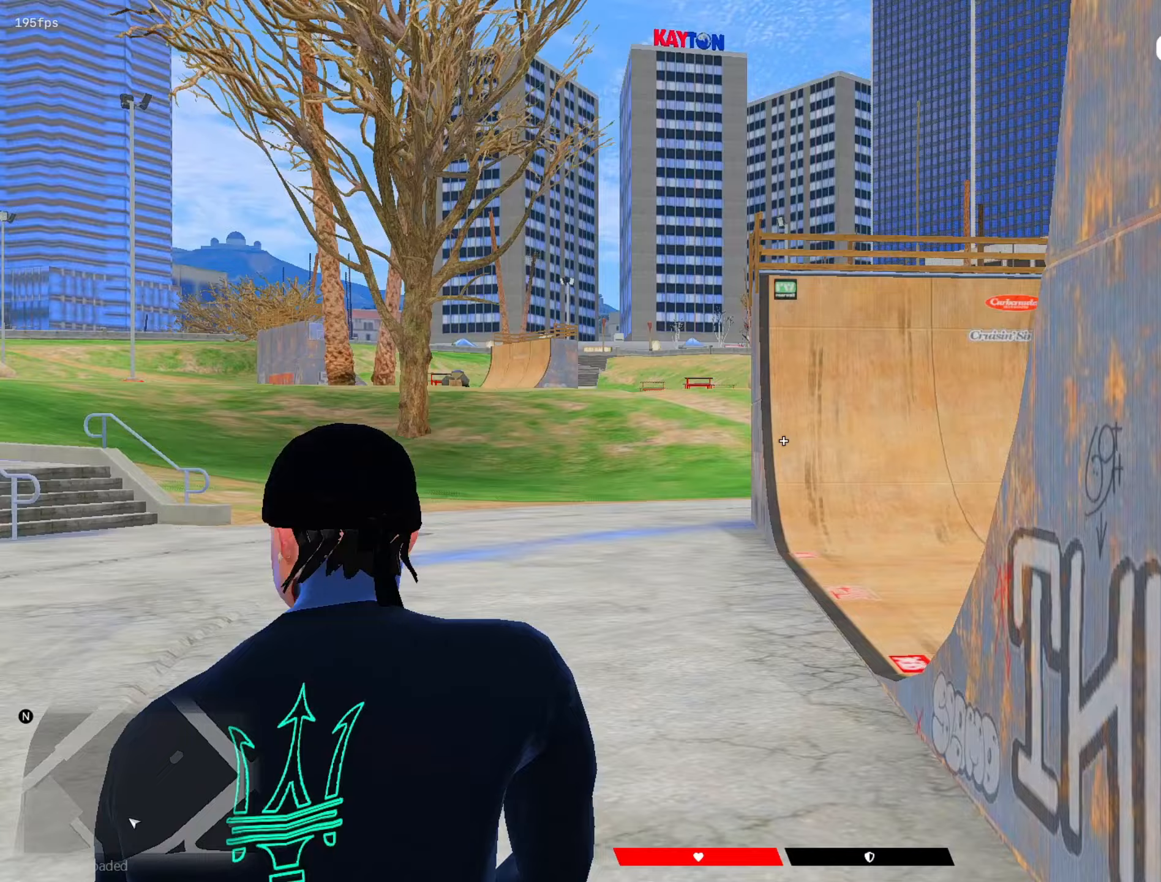
Gameplay with keyboard and mouse; each line is a JSON object with the keys and mouse buttons held at the frame after it. "events" lists presses ("down") and releases ("up") of "1", "2", "3", "4", "5", "a", "alt", "c", "caps_lock", "ctrl", "d", "e", "f", "g", "q", "r", "s", "shift", "space", "t", "tab", "v", "w", "x", "z", "mouse_left", "mouse_wheel" and "mouse_right" between this image and that frame as [ms after this image, input, new state], when the widget could be followed in between. "mouse_left", "mouse_wheel", "mouse_right" = the "left", "wheel", "right" buttons of the "mouse" list. No other keys are recorded. "wheel" means that the mouse wheel is clicked or scrolled. "mouse_move" is the direction in which the mouse moves at that frame (one of eight, or "still"), when it could be read.
{"keys": ["d", "s", "shift"], "mouse": [], "mouse_move": "right", "events": [[100, "a", "up"], [100, "mouse_left", "down"], [200, "mouse_left", "up"], [233, "w", "down"], [283, "mouse_right", "down"], [283, "w", "up"], [333, "mouse_right", "up"], [383, "d", "down"], [433, "s", "down"]]}
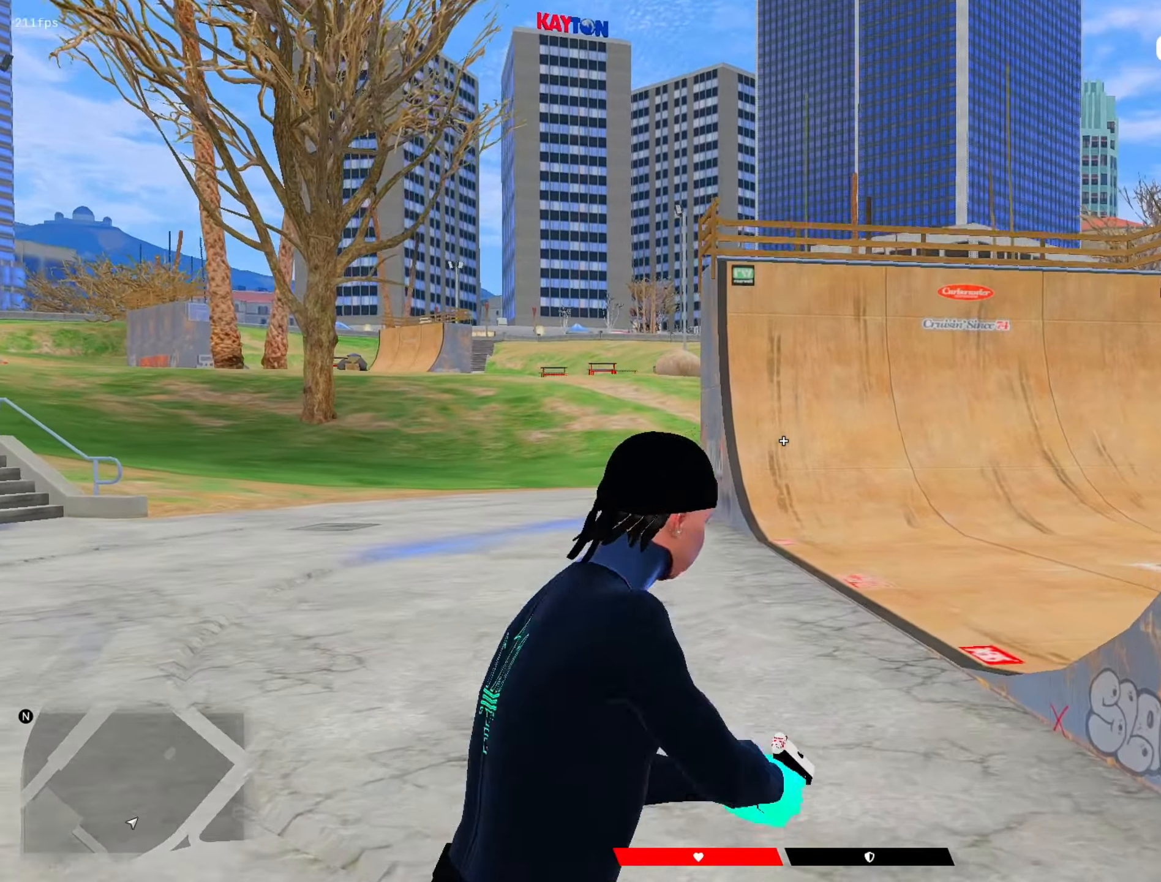
{"keys": ["shift"], "mouse": [], "mouse_move": "still"}
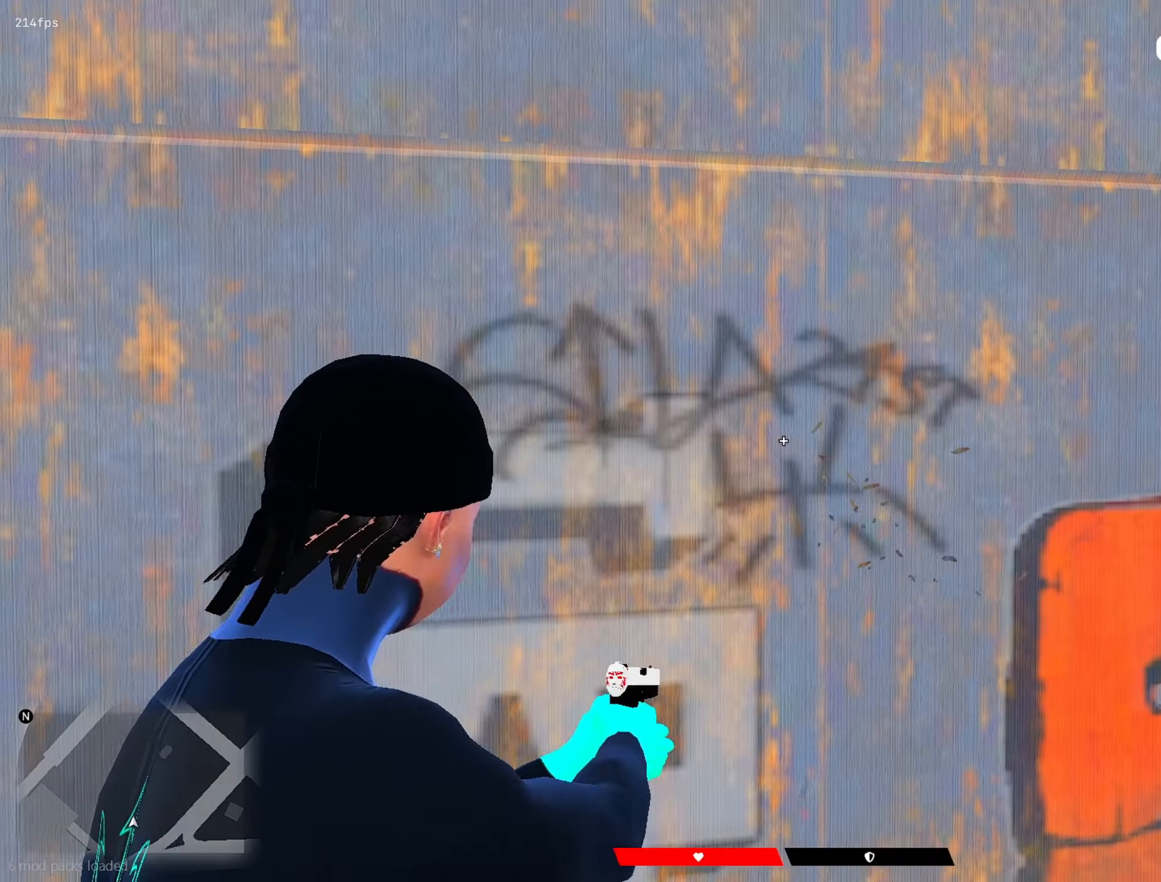
{"keys": ["r", "shift"], "mouse": [], "mouse_move": "right", "events": [[150, "mouse_left", "down"], [250, "a", "down"], [300, "a", "up"], [300, "mouse_left", "up"], [483, "r", "down"]]}
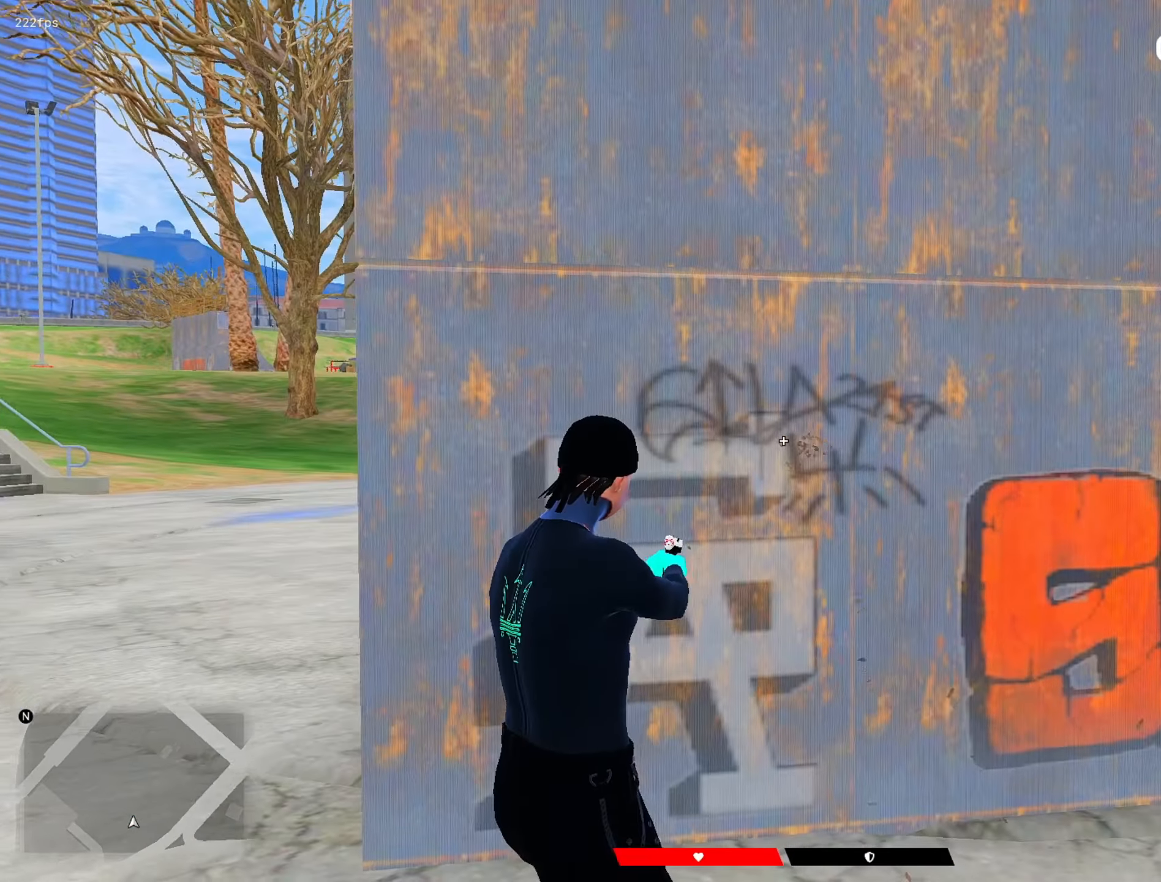
{"keys": ["shift"], "mouse": [], "mouse_move": "right", "events": [[83, "r", "up"], [83, "shift", "up"], [267, "shift", "down"]]}
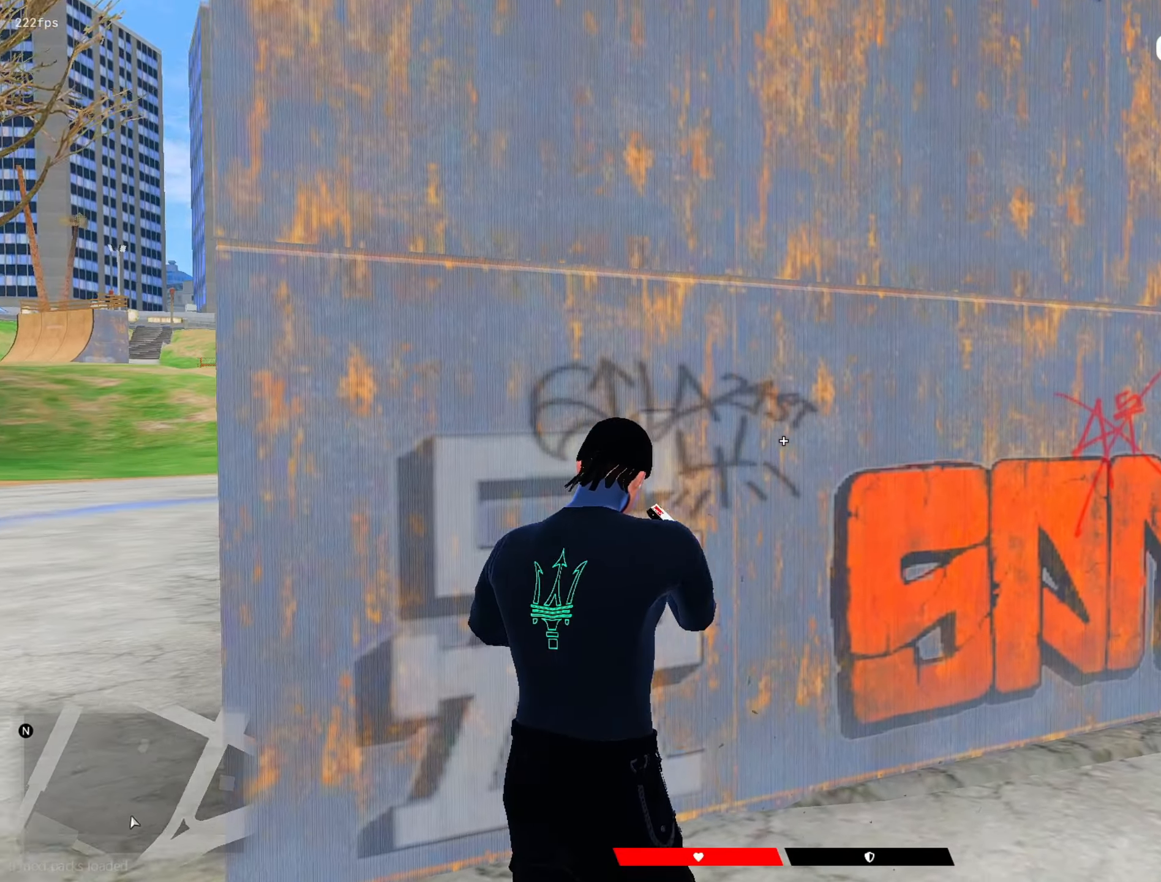
{"keys": ["shift"], "mouse": [], "mouse_move": "right", "events": []}
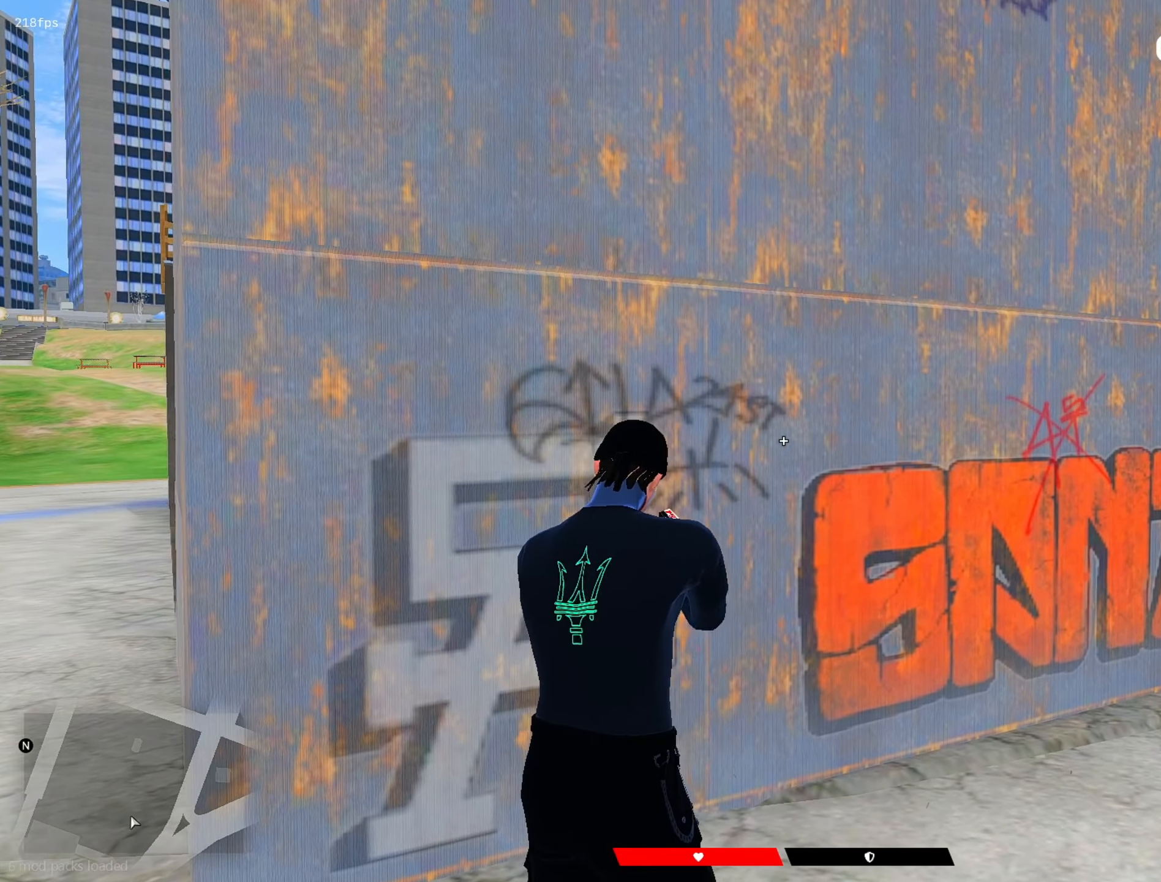
{"keys": ["shift"], "mouse": [], "mouse_move": "still", "events": []}
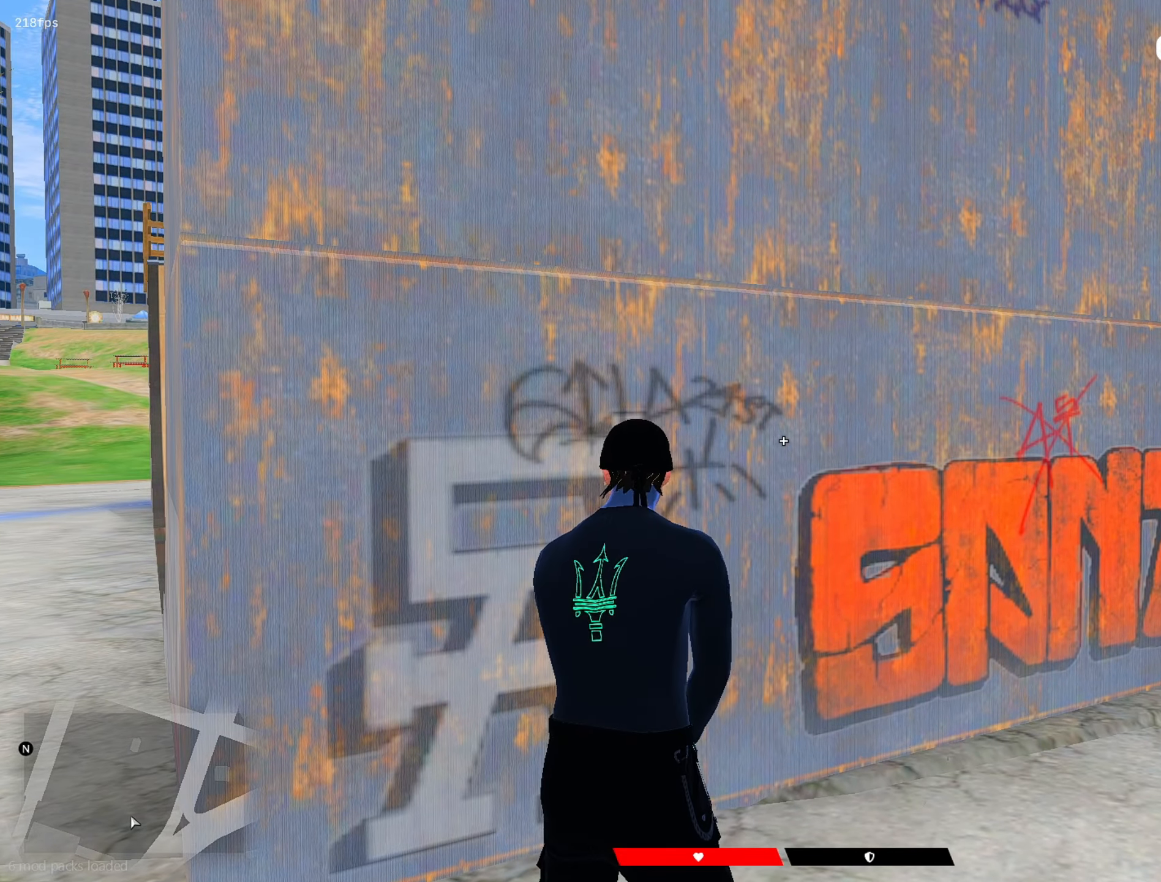
{"keys": ["shift"], "mouse": [], "mouse_move": "still", "events": []}
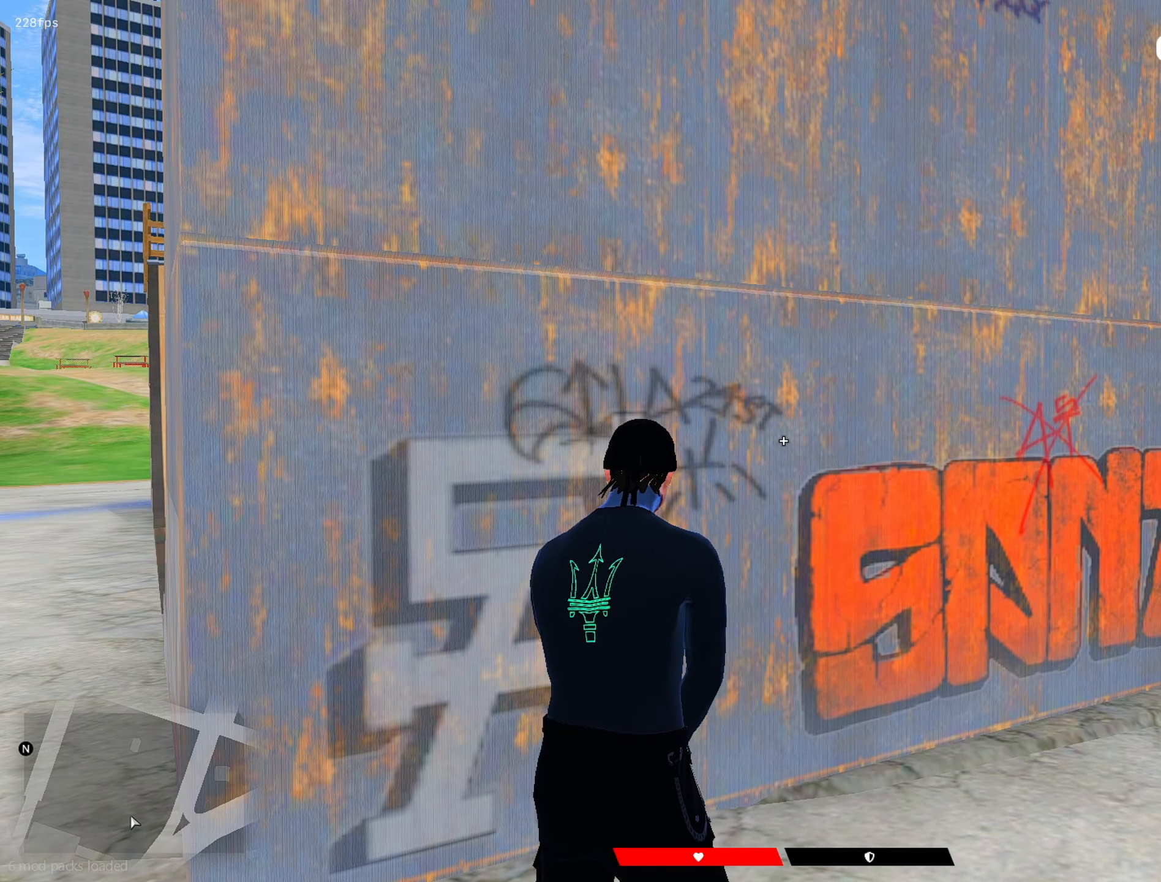
{"keys": ["shift"], "mouse": [], "mouse_move": "still", "events": []}
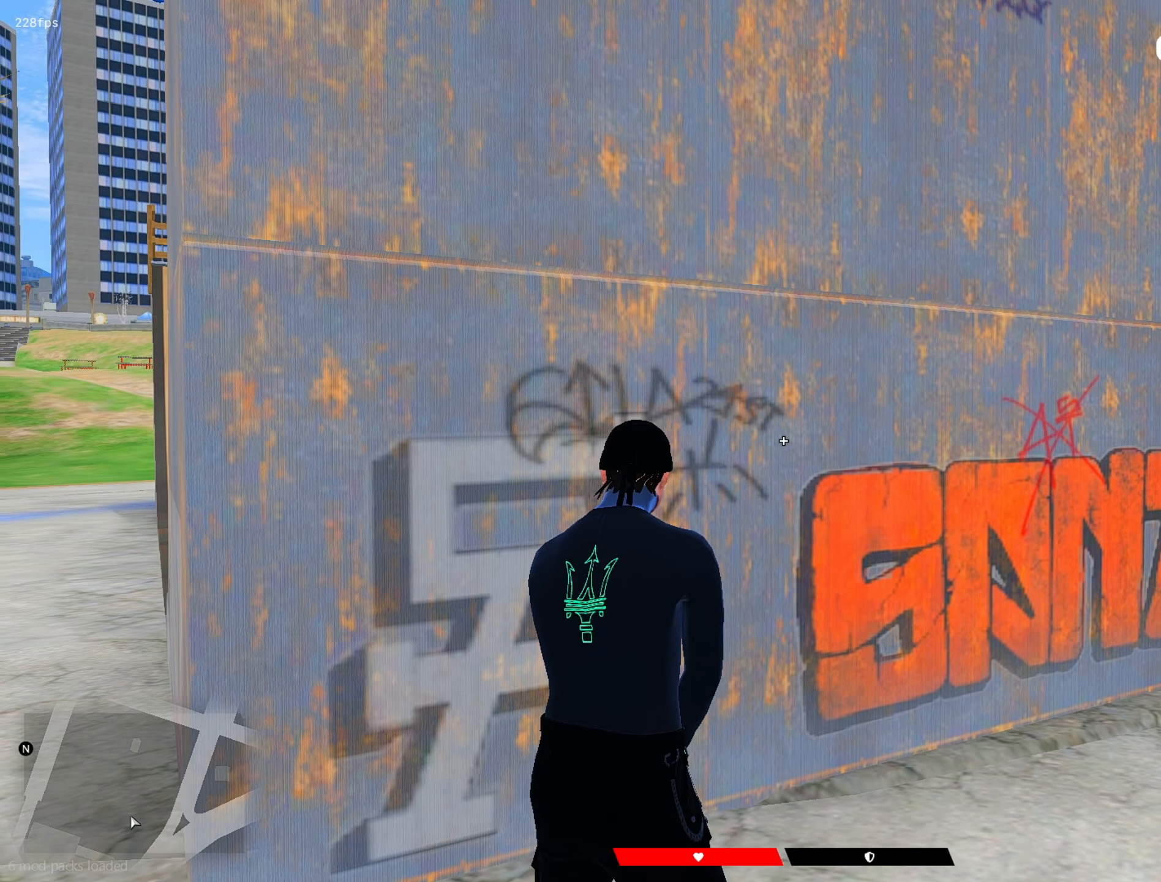
{"keys": ["shift"], "mouse": [], "mouse_move": "still", "events": []}
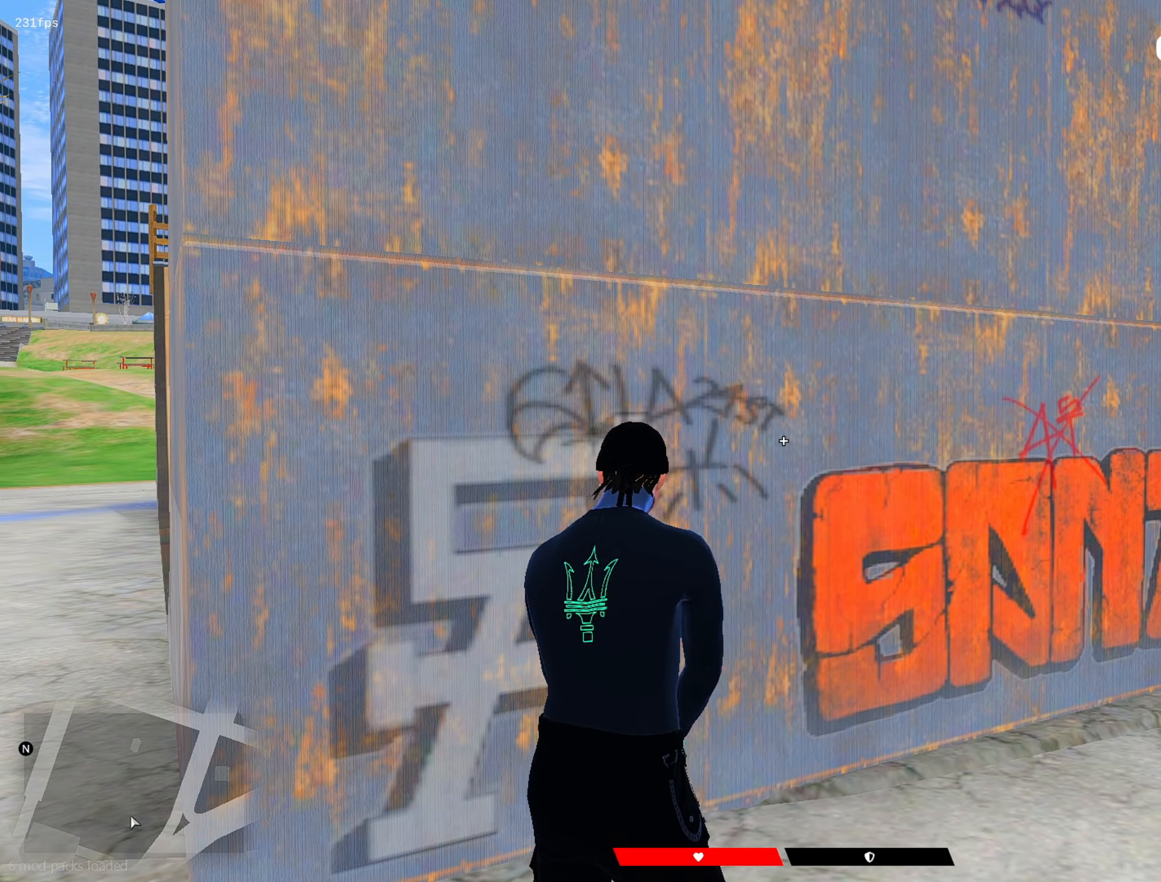
{"keys": ["shift"], "mouse": ["left"], "mouse_move": "still", "events": [[450, "mouse_left", "down"]]}
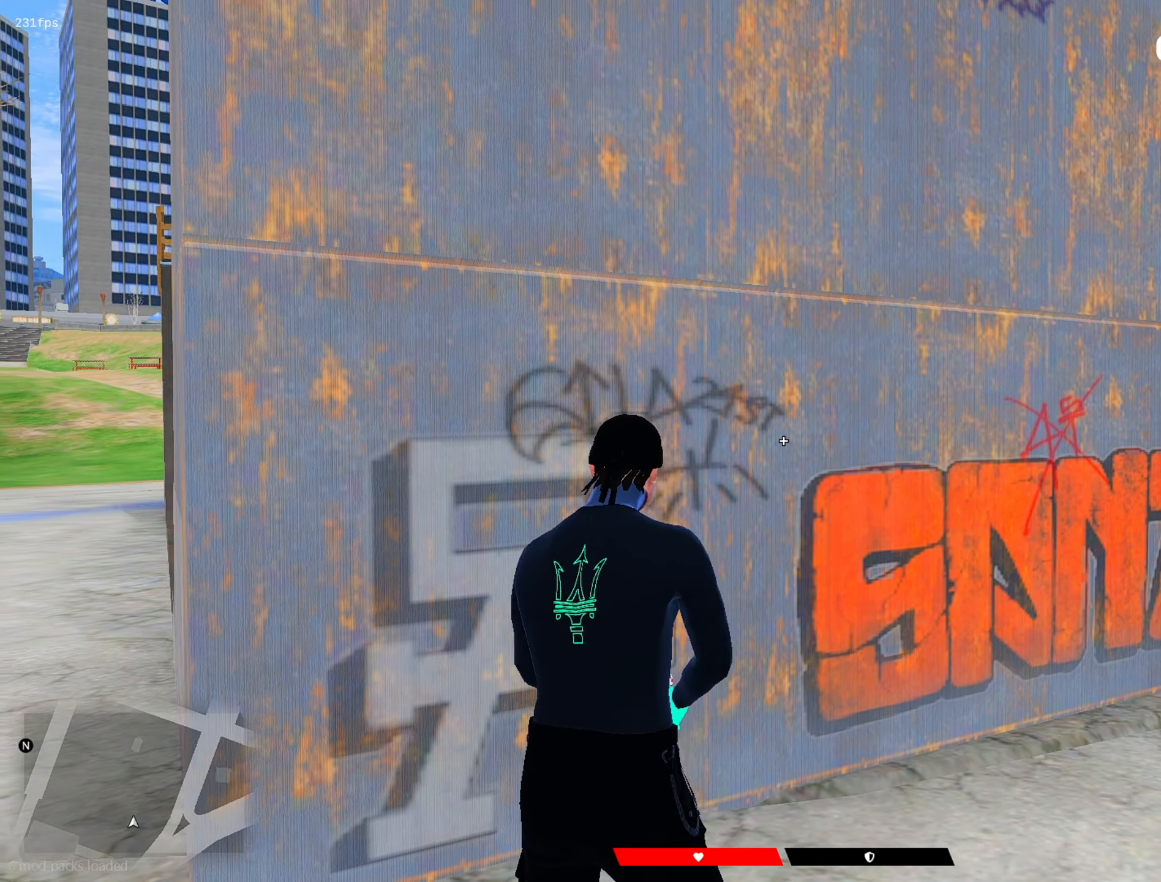
{"keys": ["a", "s", "shift"], "mouse": [], "mouse_move": "right", "events": [[50, "mouse_right", "down"], [150, "d", "down"], [200, "mouse_left", "up"], [233, "mouse_right", "up"], [233, "s", "down"], [283, "mouse_right", "down"], [333, "a", "down"], [417, "d", "up"], [467, "mouse_right", "up"]]}
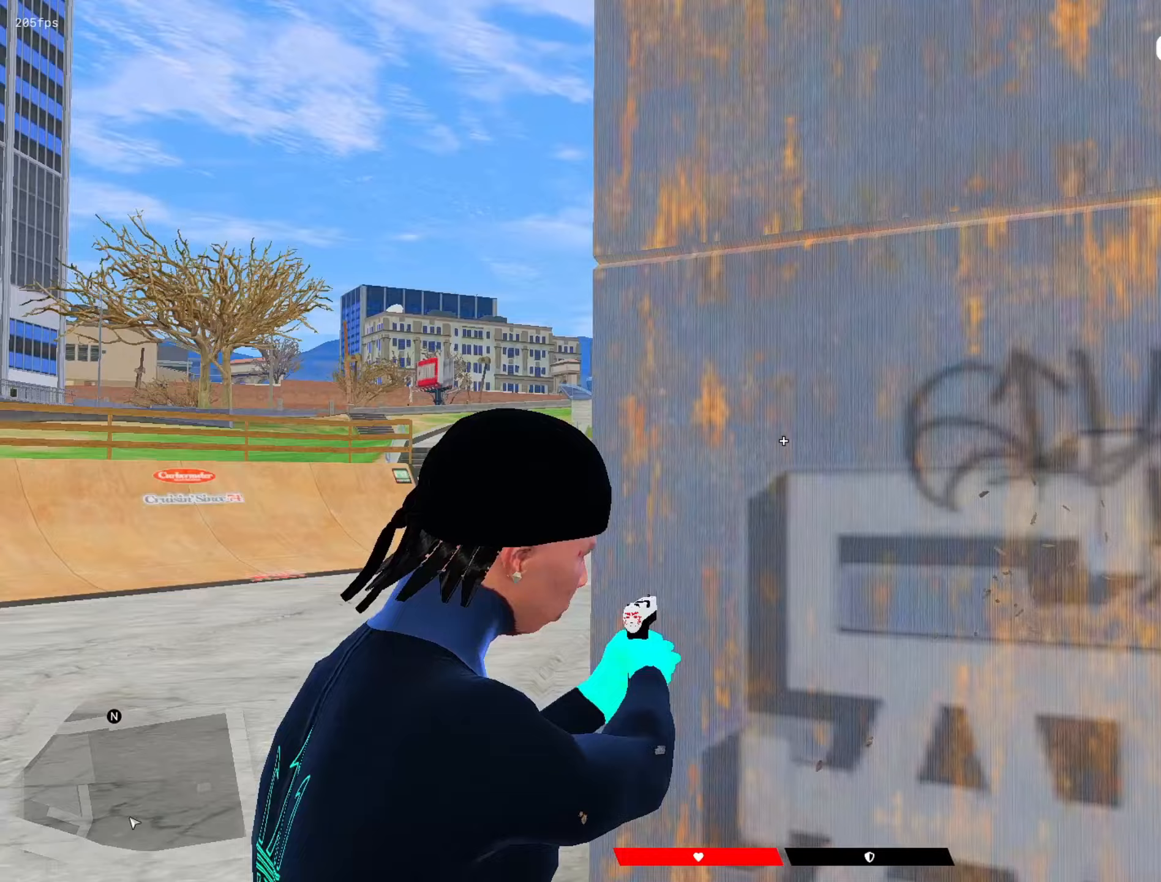
{"keys": ["a", "d", "s", "shift"], "mouse": [], "mouse_move": "right", "events": [[250, "d", "down"]]}
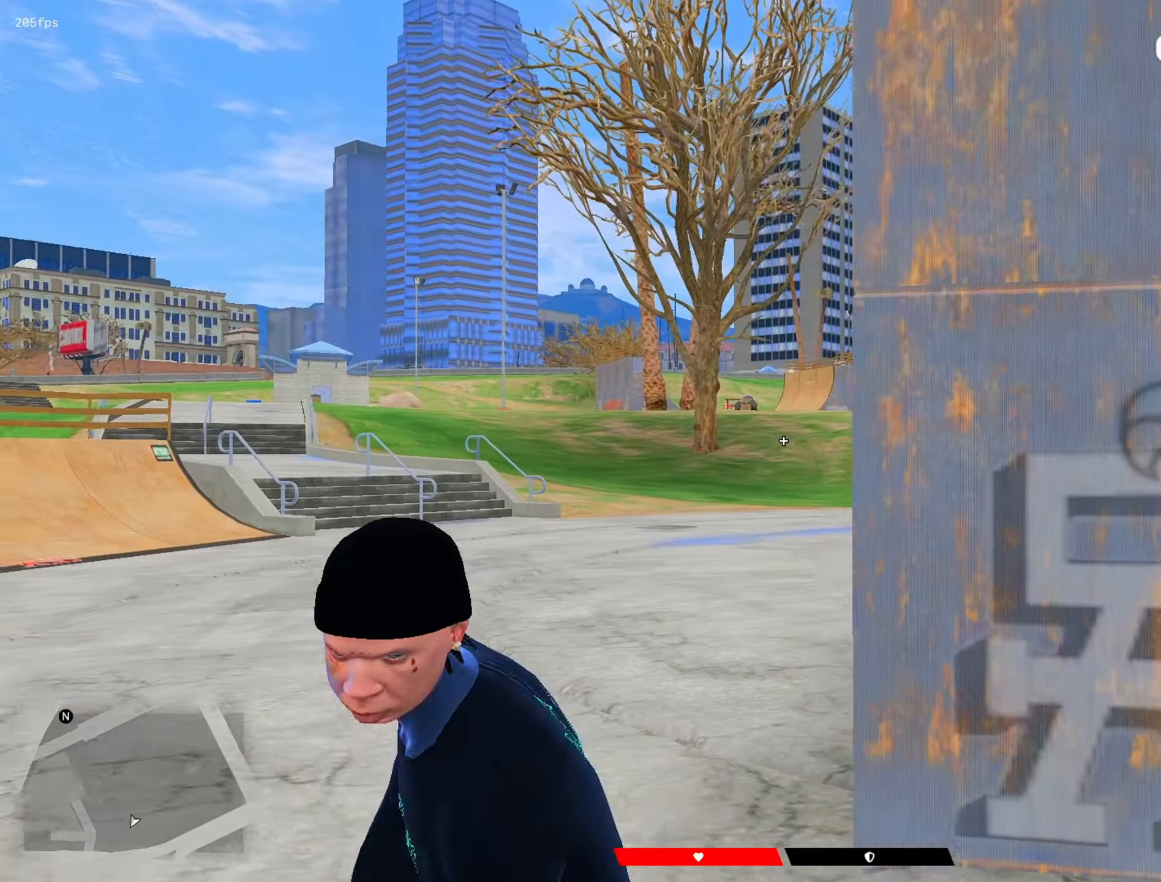
{"keys": ["shift"], "mouse": ["left", "right"], "mouse_move": "right", "events": [[83, "d", "up"], [83, "mouse_right", "down"], [183, "a", "up"], [183, "mouse_left", "down"], [183, "s", "up"]]}
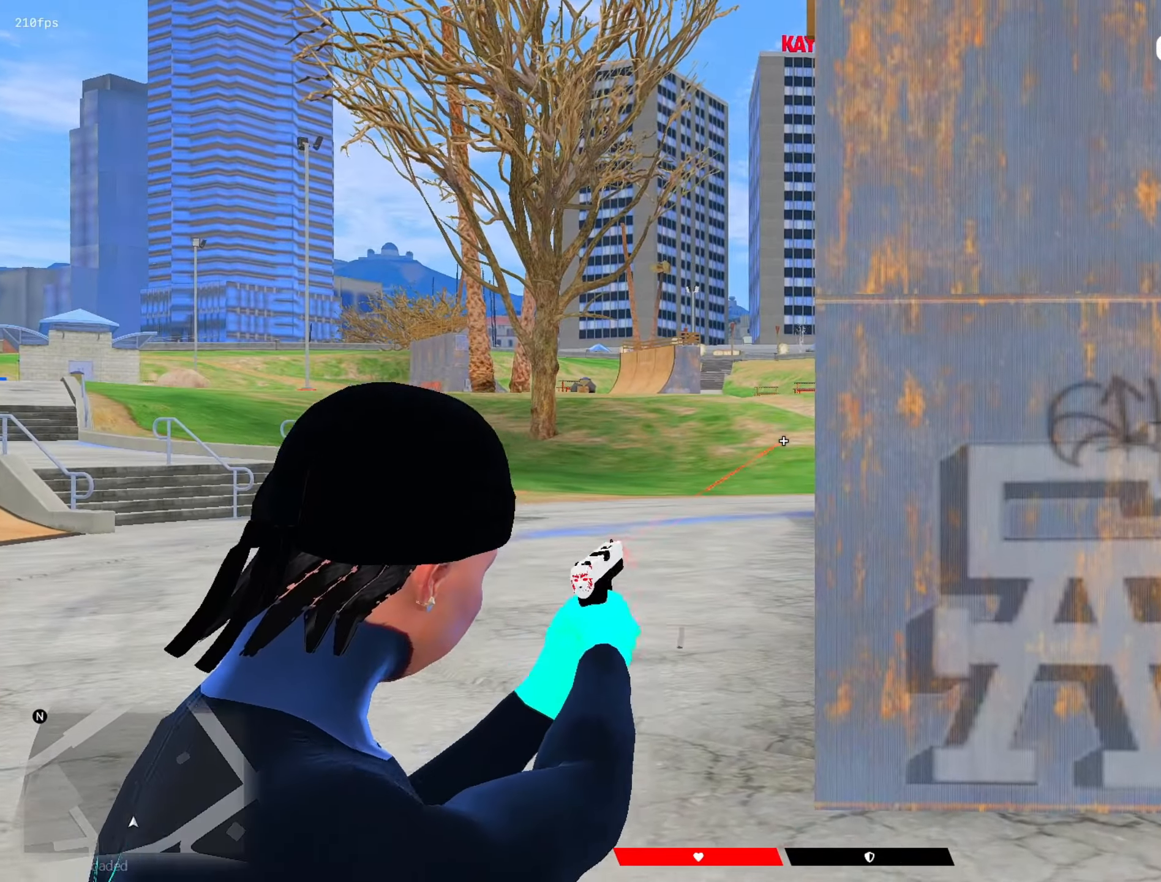
{"keys": ["shift", "w"], "mouse": [], "mouse_move": "still", "events": [[150, "mouse_left", "up"], [150, "mouse_right", "up"], [150, "w", "down"]]}
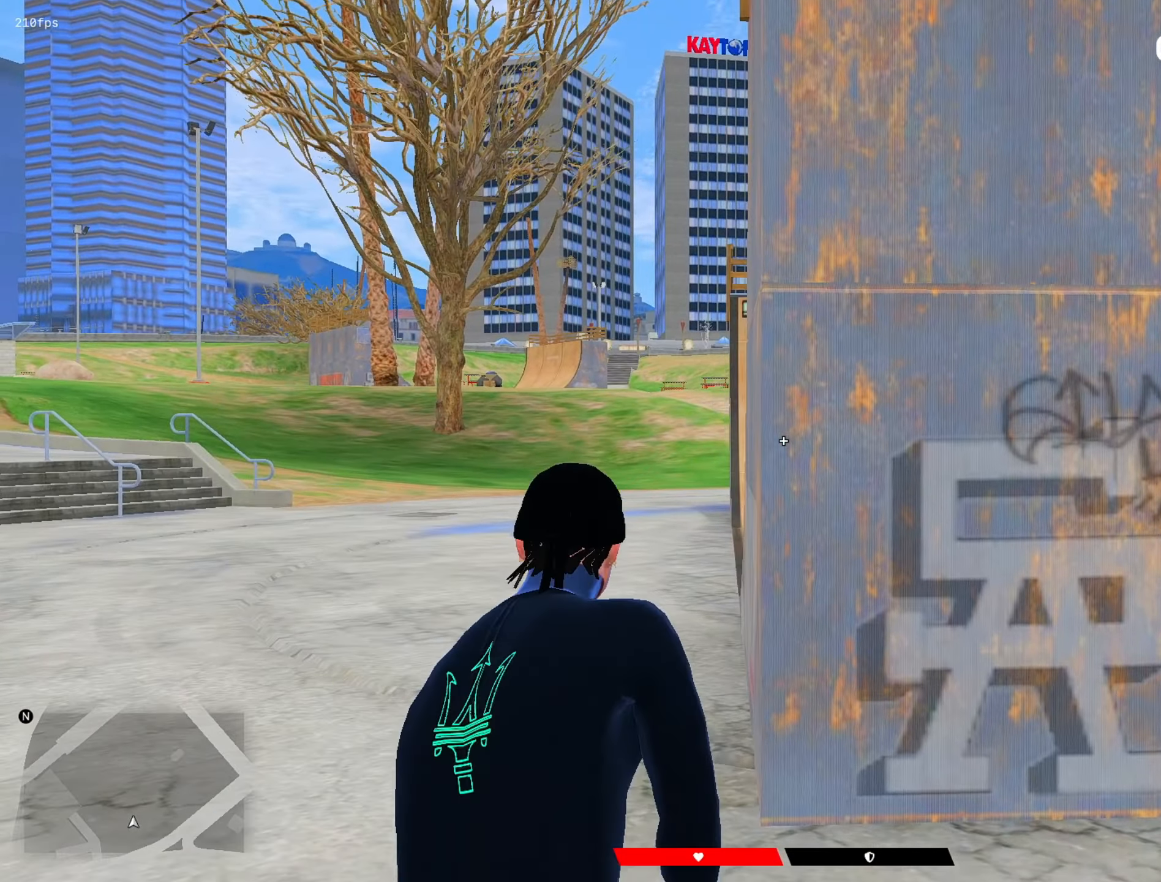
{"keys": ["shift", "w"], "mouse": [], "mouse_move": "still", "events": [[300, "a", "down"], [350, "a", "up"]]}
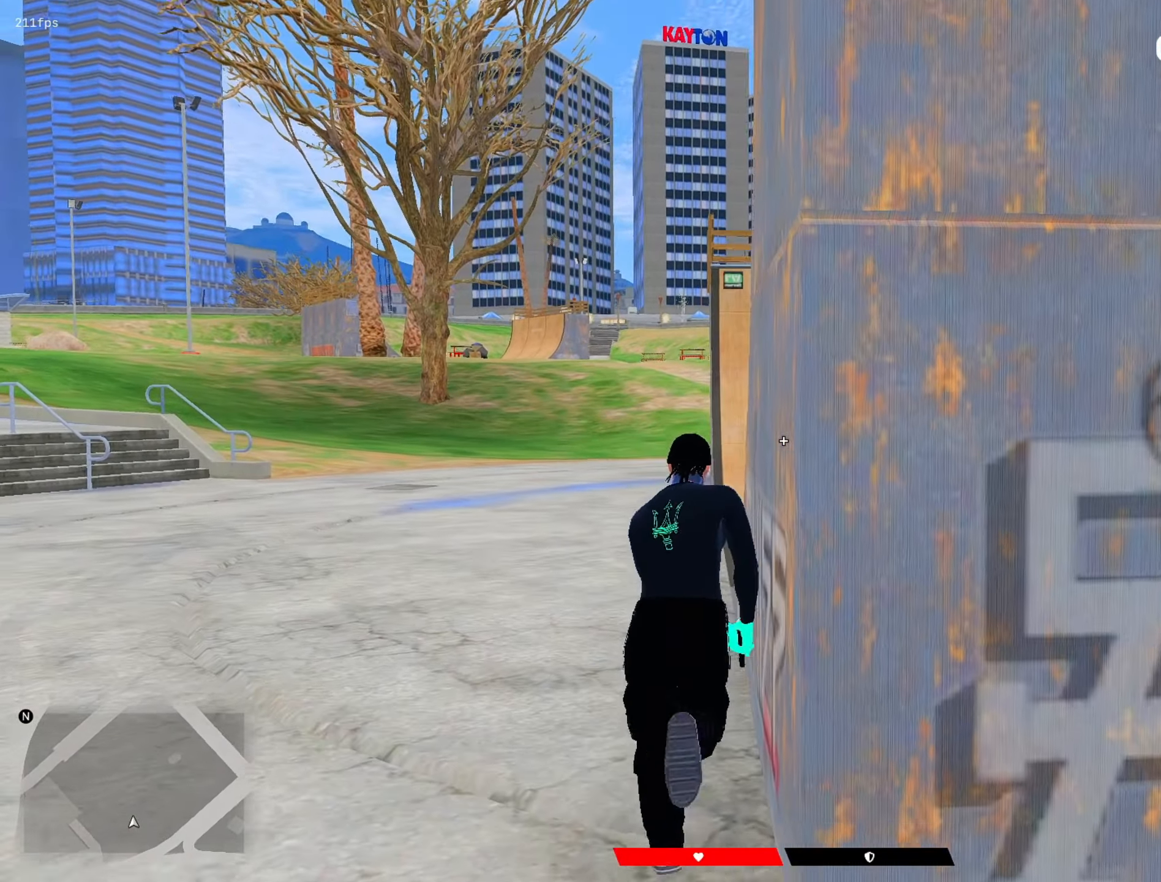
{"keys": ["shift"], "mouse": ["right"], "mouse_move": "still", "events": [[500, "mouse_right", "down"], [500, "w", "up"]]}
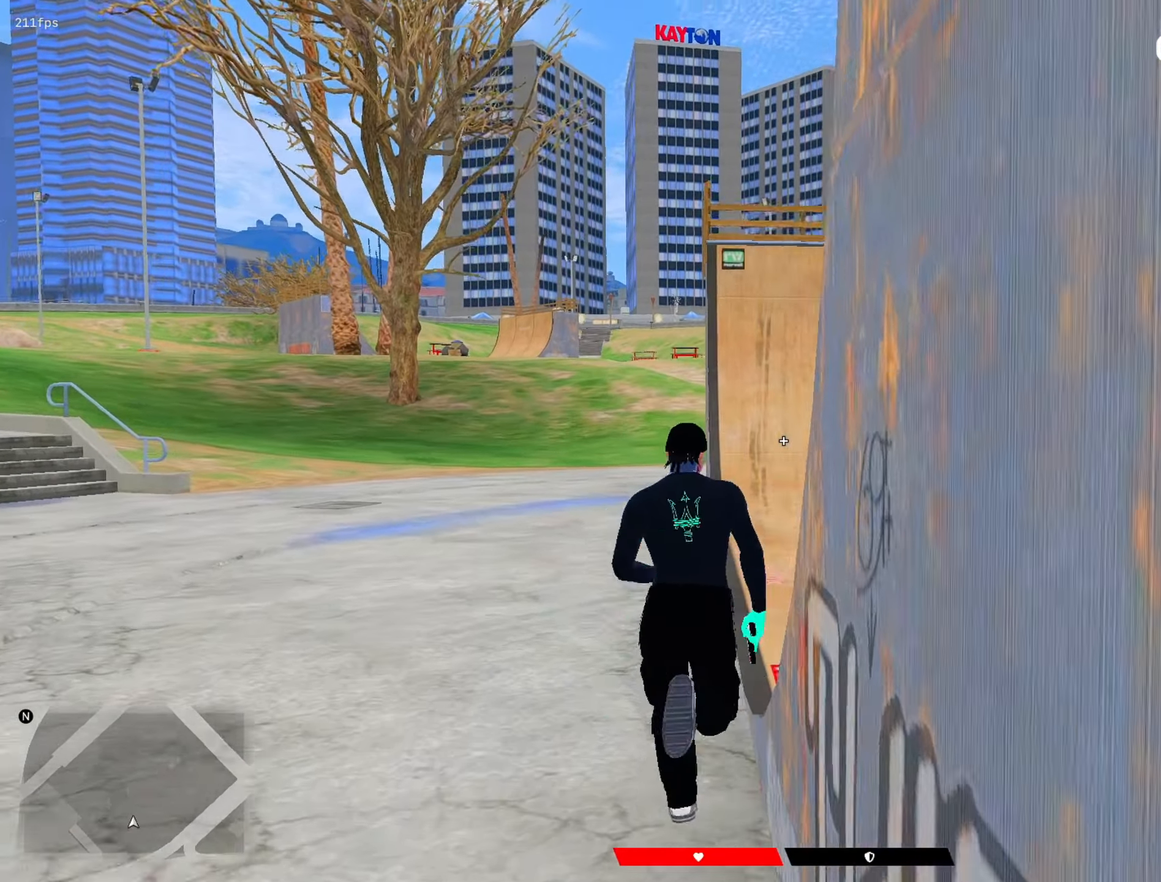
{"keys": ["d", "shift"], "mouse": [], "mouse_move": "still", "events": [[50, "d", "down"], [100, "mouse_right", "up"]]}
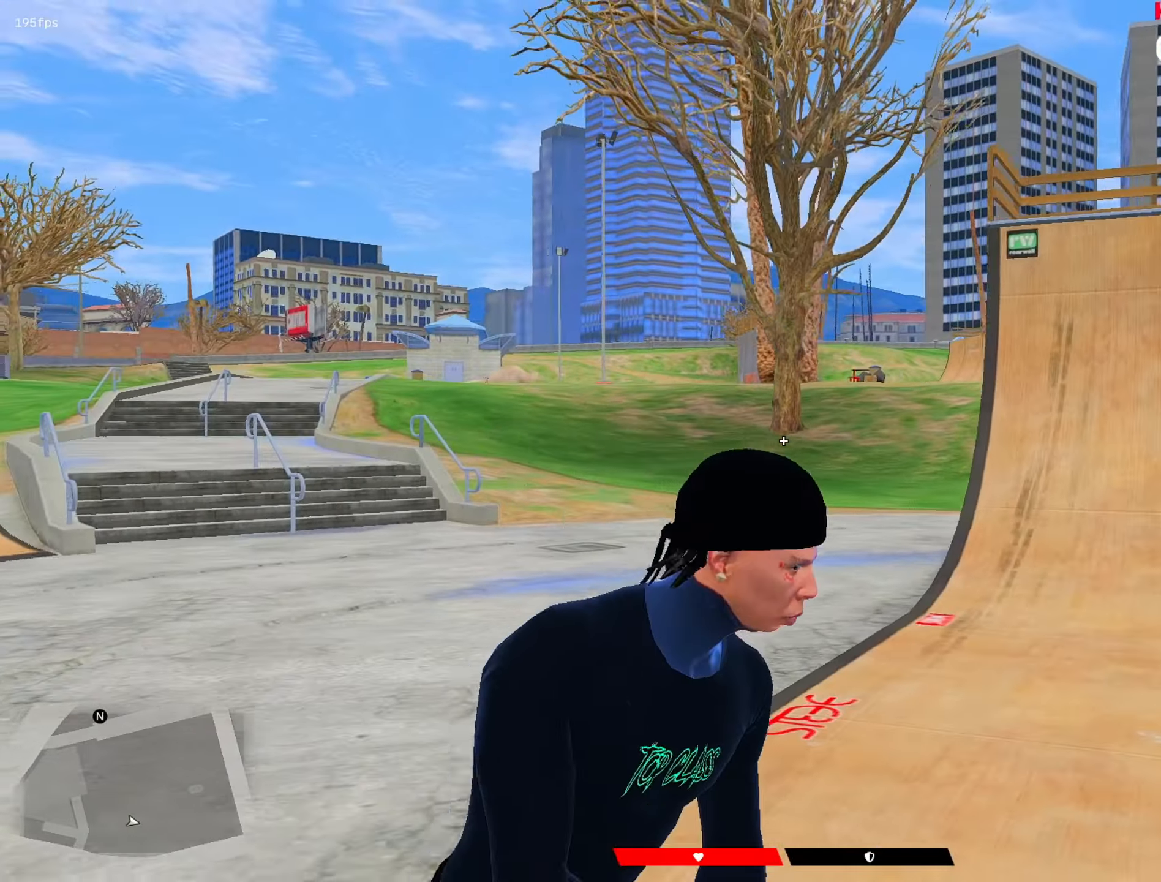
{"keys": ["d", "shift"], "mouse": [], "mouse_move": "right", "events": [[67, "mouse_right", "down"], [67, "s", "down"], [167, "a", "down"], [167, "d", "up"], [250, "mouse_right", "up"], [400, "a", "up"], [400, "mouse_right", "down"], [400, "s", "up"], [433, "d", "down"], [483, "mouse_right", "up"]]}
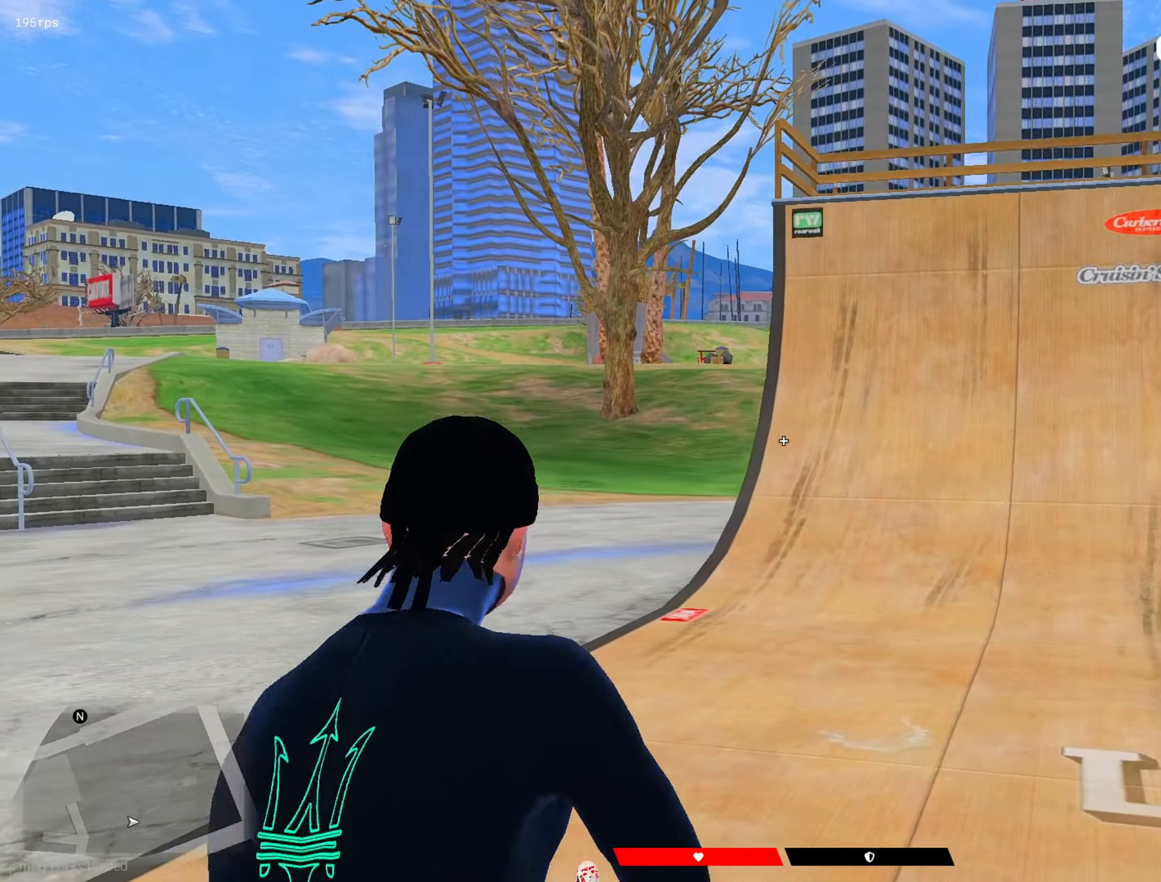
{"keys": ["a", "s", "shift"], "mouse": [], "mouse_move": "left", "events": [[33, "s", "down"], [83, "d", "up"], [133, "a", "down"], [267, "mouse_right", "down"], [400, "mouse_right", "up"]]}
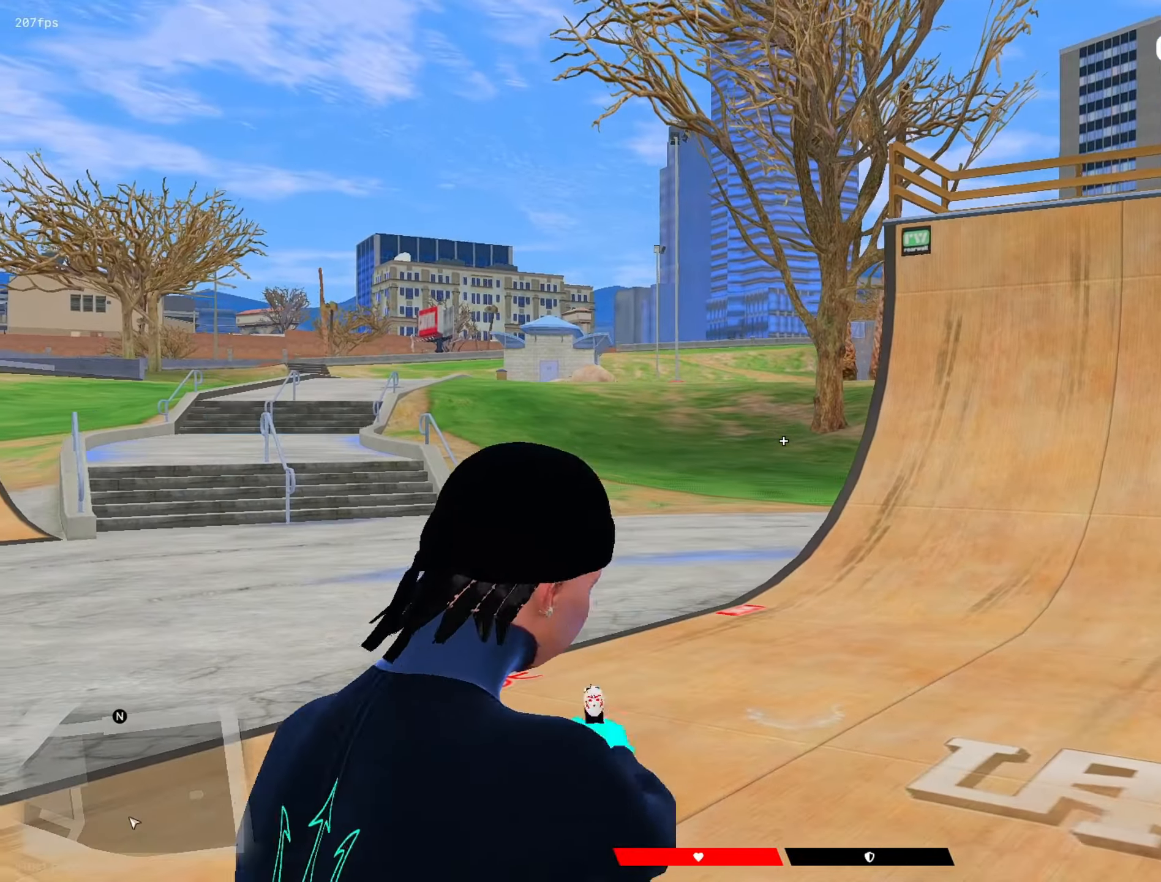
{"keys": ["a", "shift", "w"], "mouse": [], "mouse_move": "right", "events": [[183, "mouse_left", "down"], [183, "s", "up"], [283, "mouse_left", "up"], [383, "w", "down"]]}
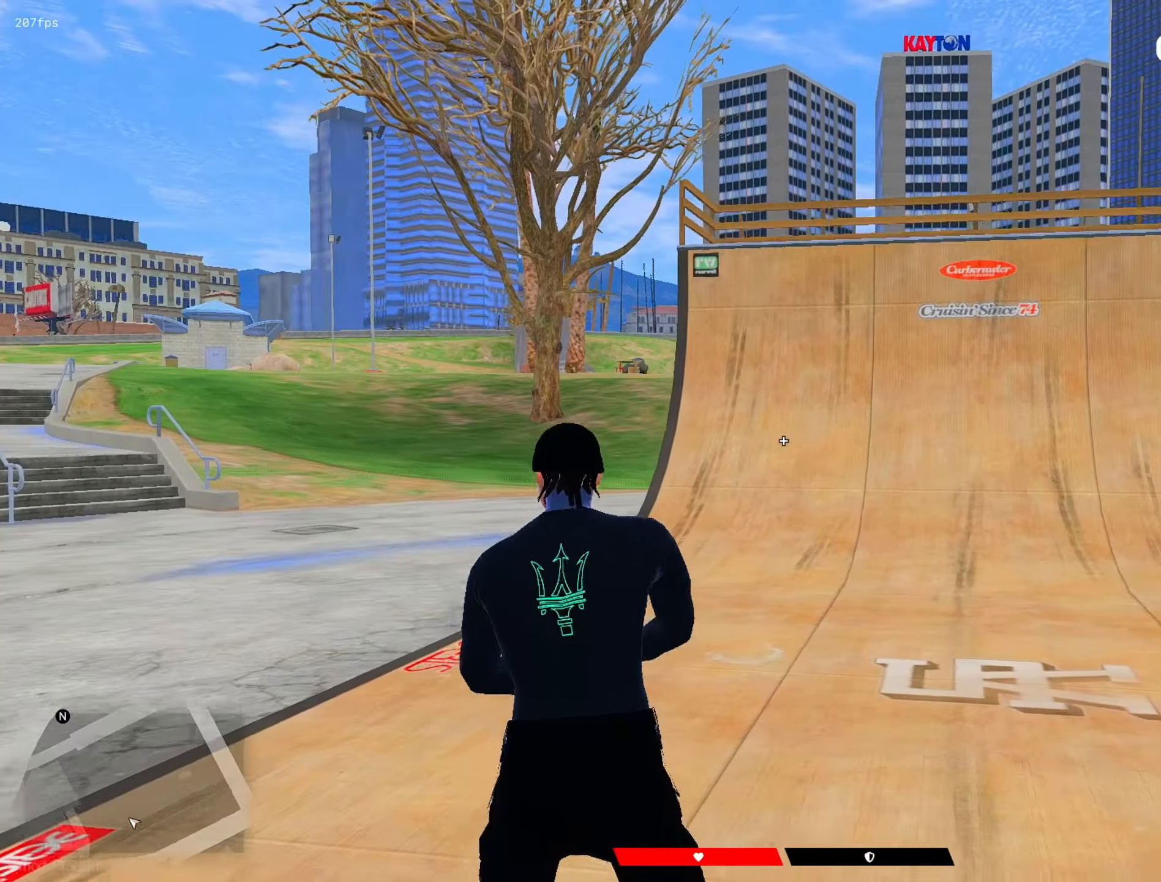
{"keys": ["shift"], "mouse": ["right"], "mouse_move": "up-right", "events": [[117, "w", "up"], [200, "mouse_left", "down"], [250, "a", "up"], [300, "mouse_left", "up"], [350, "a", "down"], [350, "w", "down"], [433, "a", "up"], [433, "w", "up"], [483, "mouse_right", "down"]]}
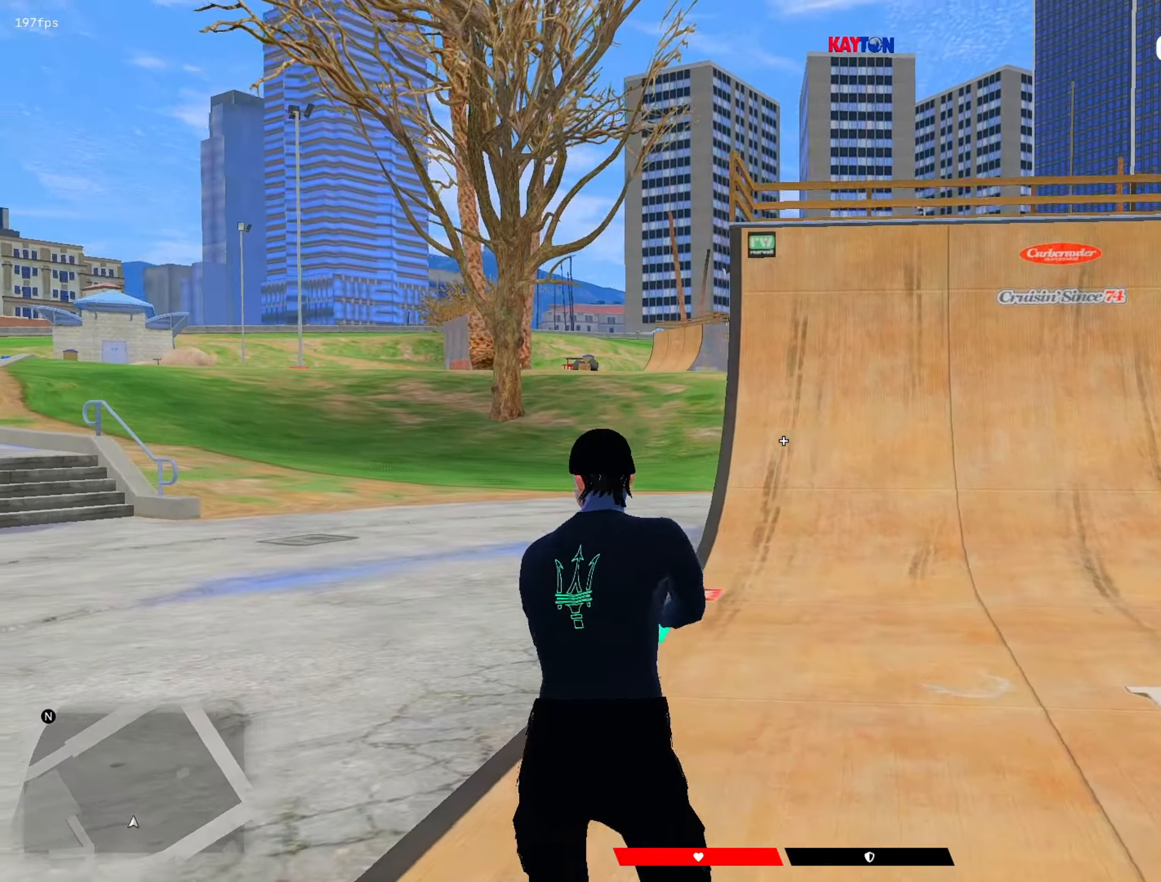
{"keys": ["a", "s", "shift"], "mouse": [], "mouse_move": "right", "events": [[33, "mouse_right", "up"], [83, "d", "down"], [167, "d", "up"], [167, "s", "down"], [267, "a", "down"], [317, "mouse_right", "down"], [500, "mouse_right", "up"]]}
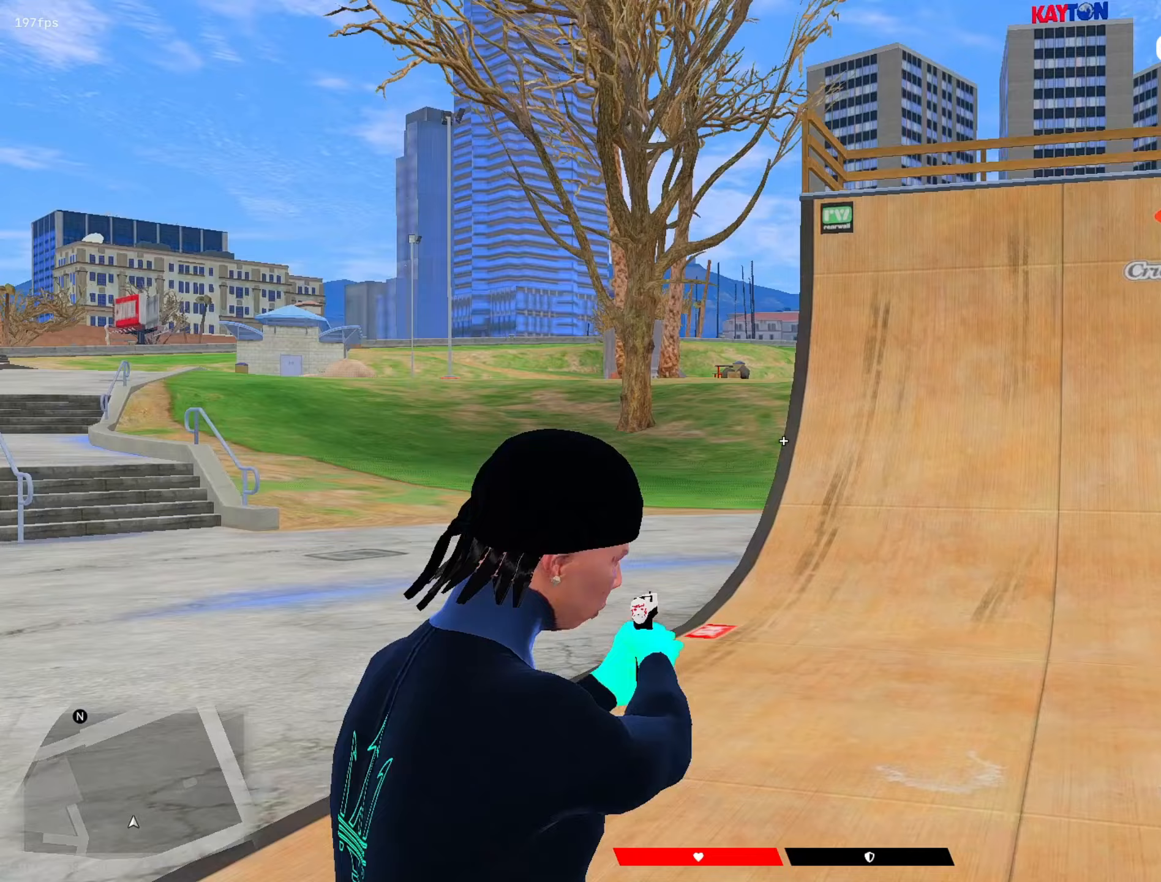
{"keys": ["shift"], "mouse": ["right"], "mouse_move": "right", "events": [[233, "a", "up"], [283, "mouse_left", "down"], [283, "s", "up"], [383, "mouse_left", "up"], [417, "w", "down"], [467, "mouse_right", "down"], [467, "w", "up"]]}
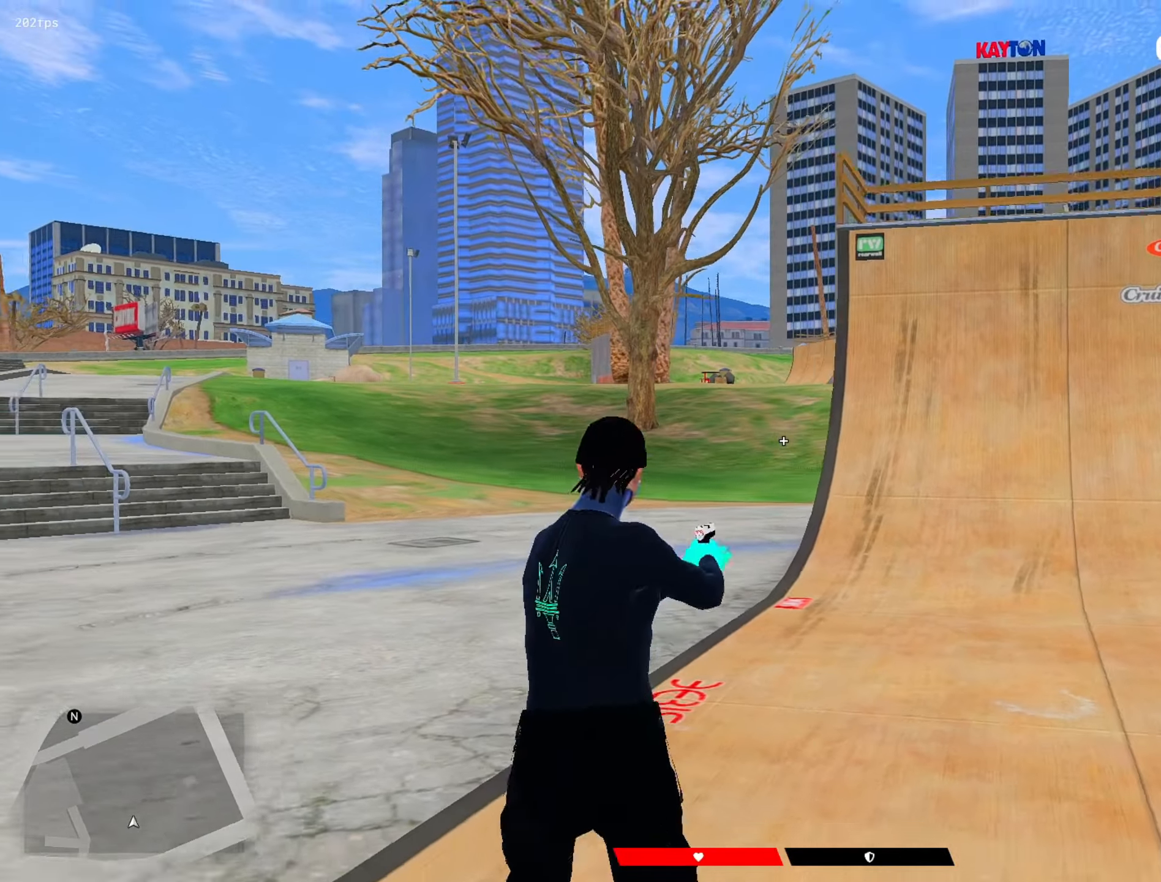
{"keys": ["a", "s", "shift"], "mouse": [], "mouse_move": "right", "events": [[17, "d", "down"], [67, "mouse_right", "up"], [117, "s", "down"], [200, "d", "up"], [300, "a", "down"], [350, "mouse_right", "down"], [483, "mouse_right", "up"]]}
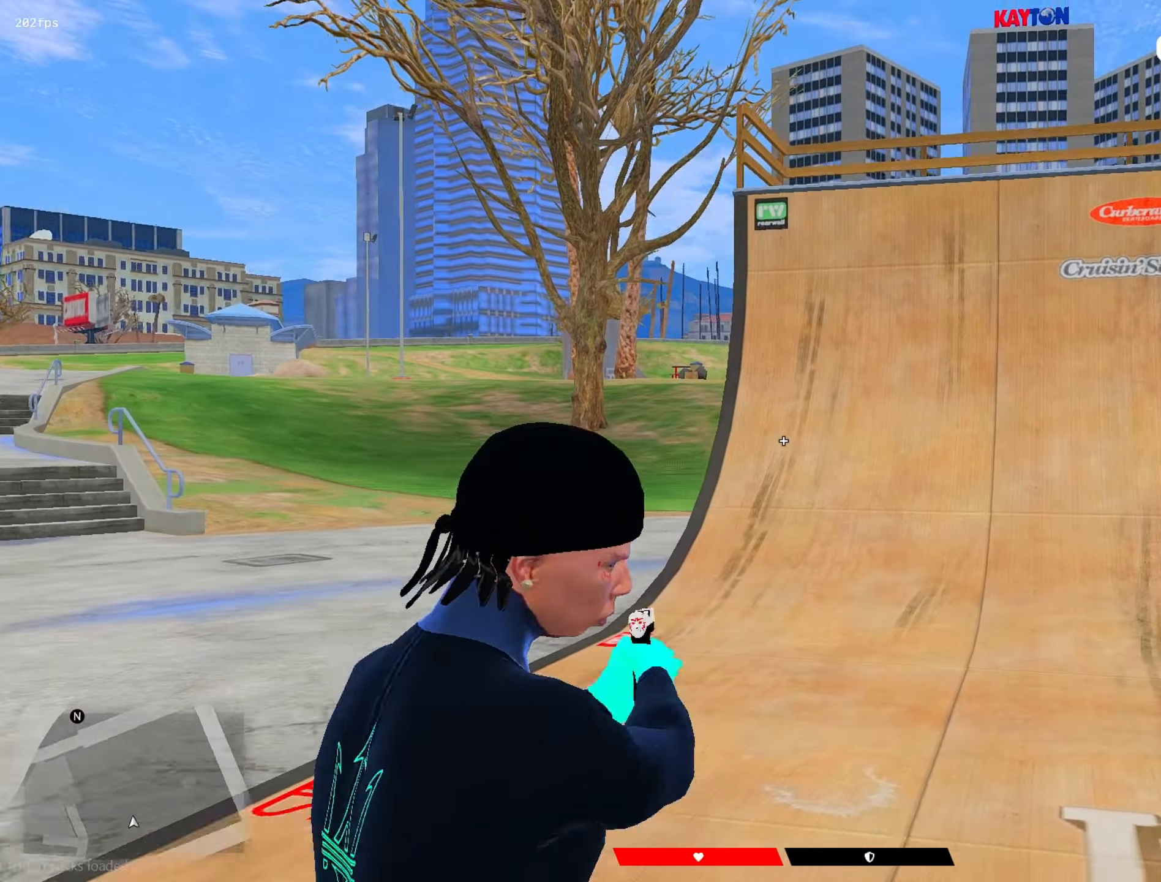
{"keys": ["shift"], "mouse": ["right"], "mouse_move": "still", "events": [[183, "a", "up"], [267, "mouse_left", "down"], [267, "s", "up"], [367, "mouse_left", "up"], [400, "w", "down"], [450, "mouse_right", "down"], [450, "w", "up"]]}
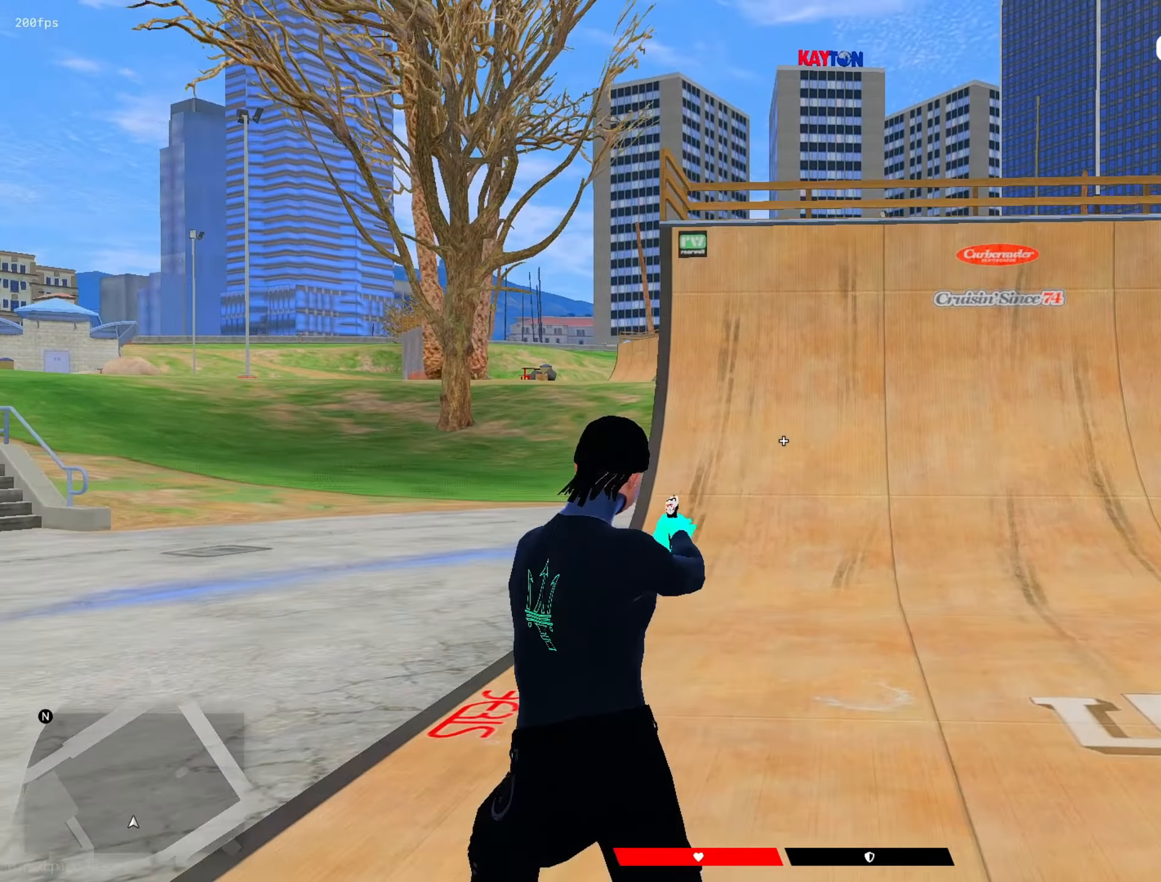
{"keys": ["shift", "w"], "mouse": [], "mouse_move": "still", "events": [[50, "d", "down"], [50, "mouse_right", "up"], [100, "s", "down"], [233, "s", "up"], [417, "w", "down"], [467, "d", "up"]]}
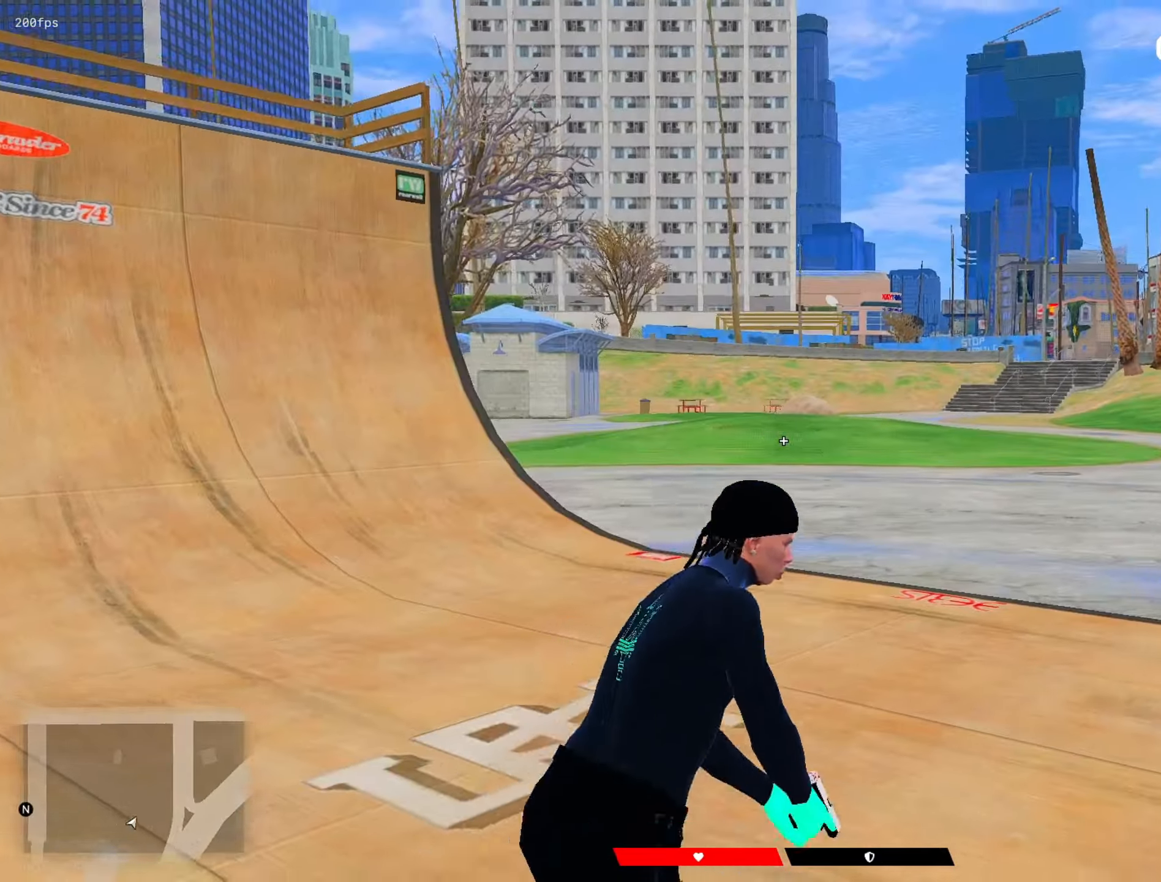
{"keys": ["d", "shift", "w"], "mouse": [], "mouse_move": "down", "events": [[117, "r", "down"], [150, "r", "up"], [400, "d", "down"]]}
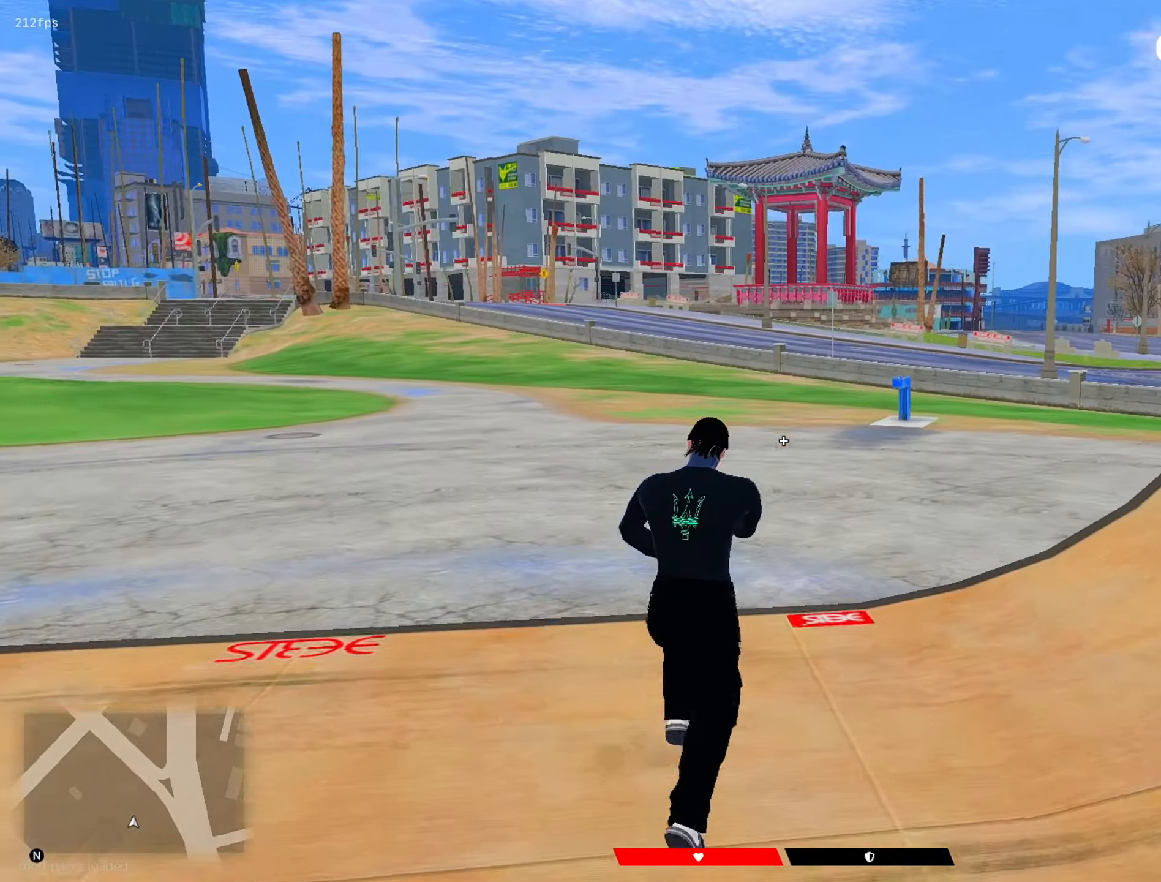
{"keys": ["d", "shift"], "mouse": [], "mouse_move": "up-left", "events": [[317, "w", "up"]]}
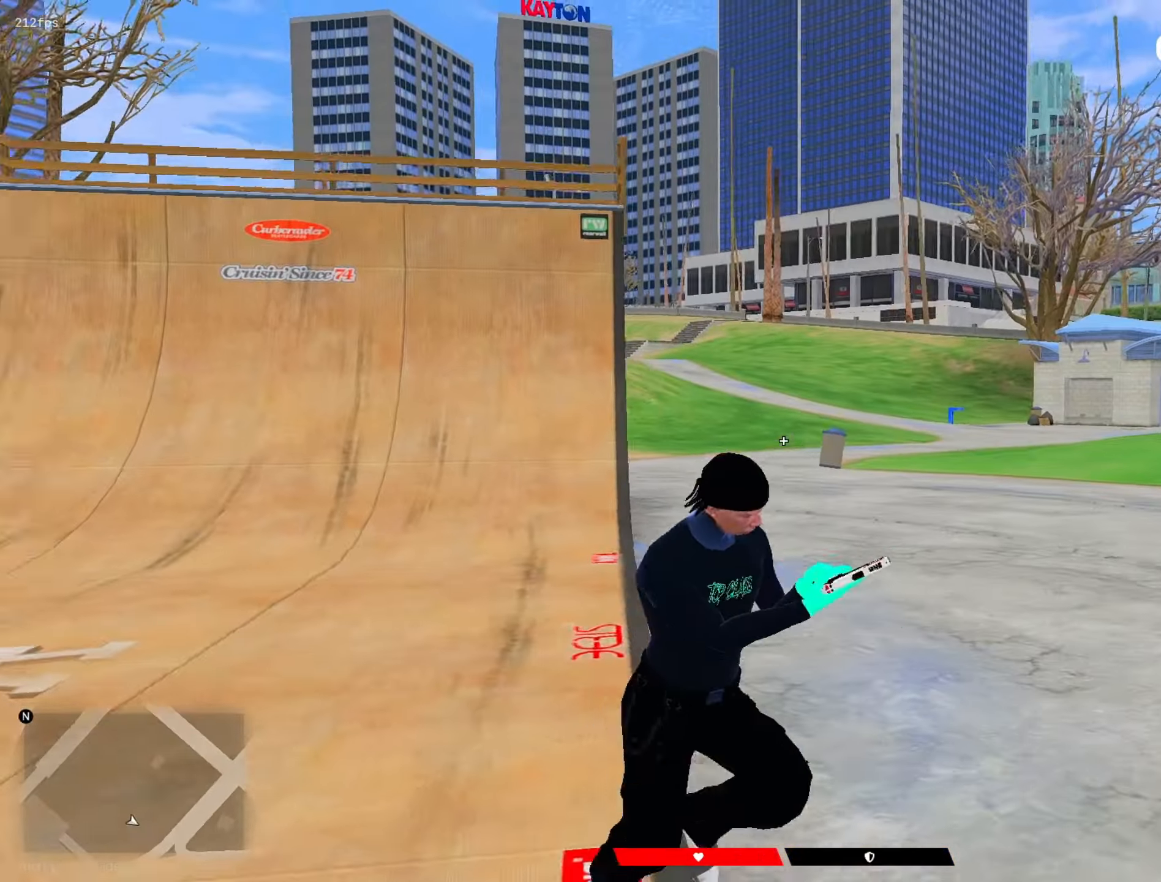
{"keys": ["a", "s", "shift"], "mouse": ["right"], "mouse_move": "still", "events": [[50, "s", "down"], [150, "d", "up"], [233, "a", "down"], [333, "mouse_right", "down"]]}
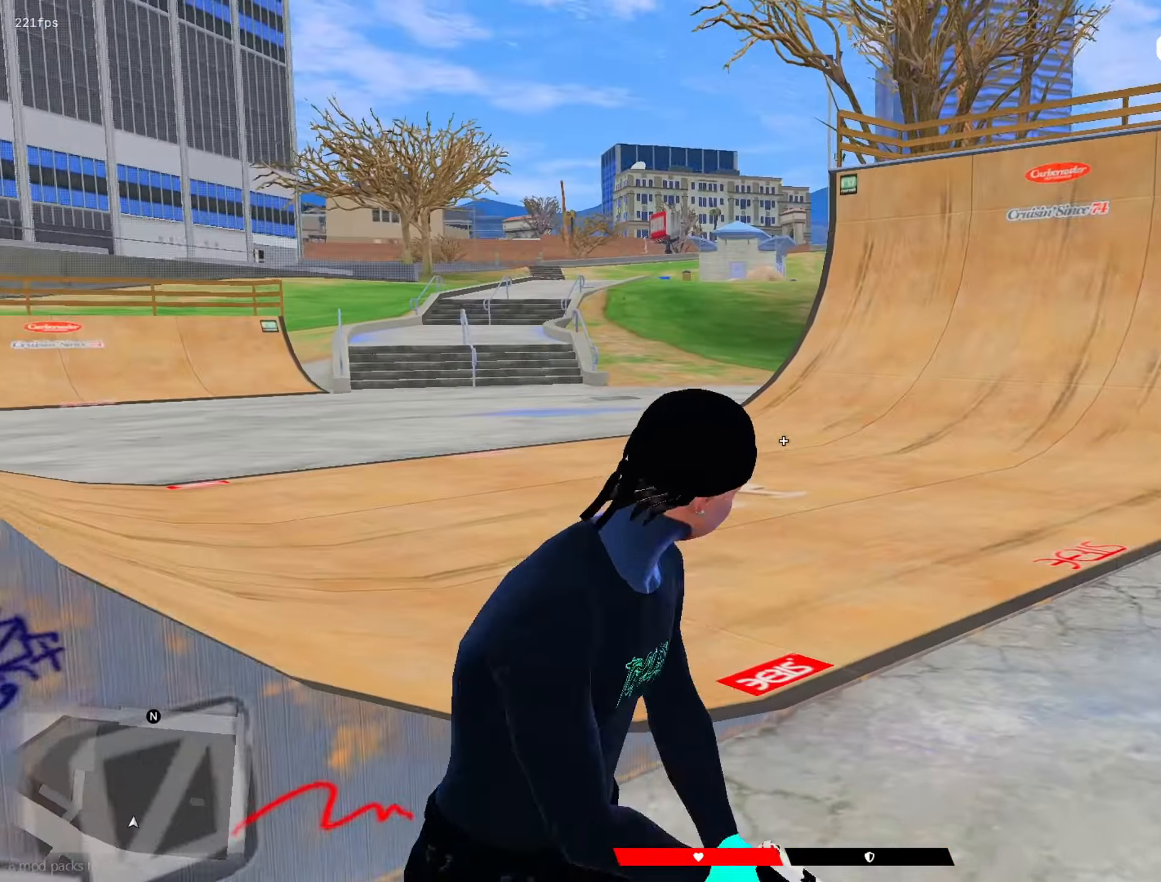
{"keys": ["a", "s", "shift"], "mouse": ["right"], "mouse_move": "up", "events": []}